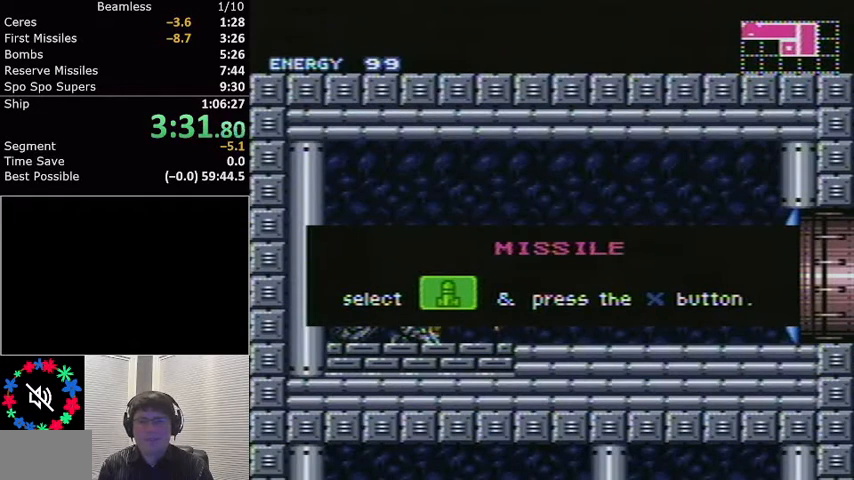
Gameplay with a controller (Nintendo layout); each line is a JSON object with the inputs held at the frame after it. "events" lists button and stick changes between this image and that frame as [ms after this image, input, new state], when the widget could be followed in between. Not read: L3 R3.
{"buttons": ["L1"], "events": []}
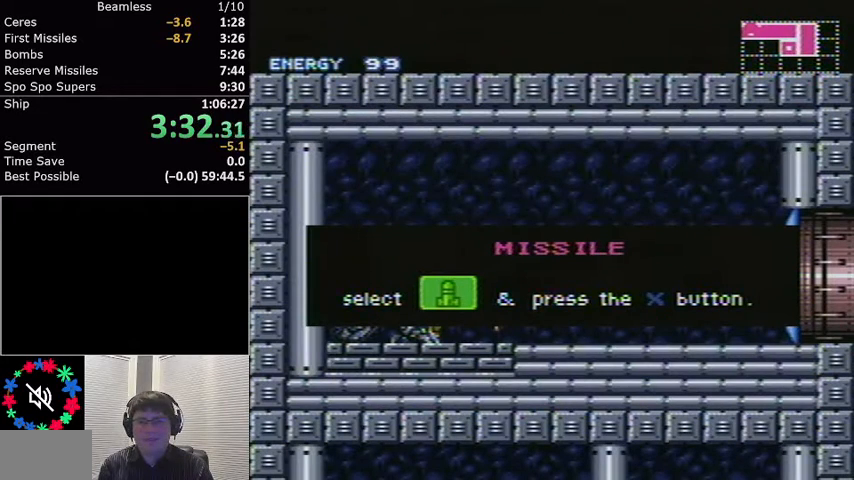
{"buttons": [], "events": [[267, "L1", "up"]]}
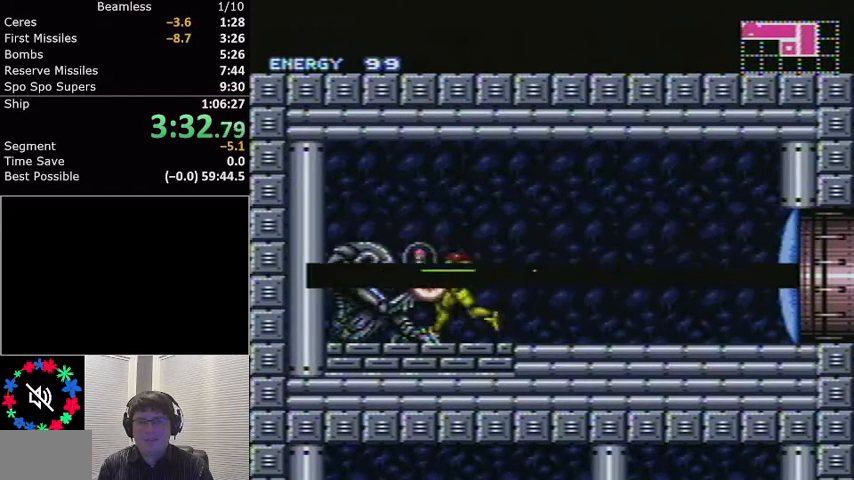
{"buttons": ["X", "L1", "DPAD_RIGHT"], "events": [[100, "DPAD_RIGHT", "down"], [100, "L1", "down"], [367, "X", "down"]]}
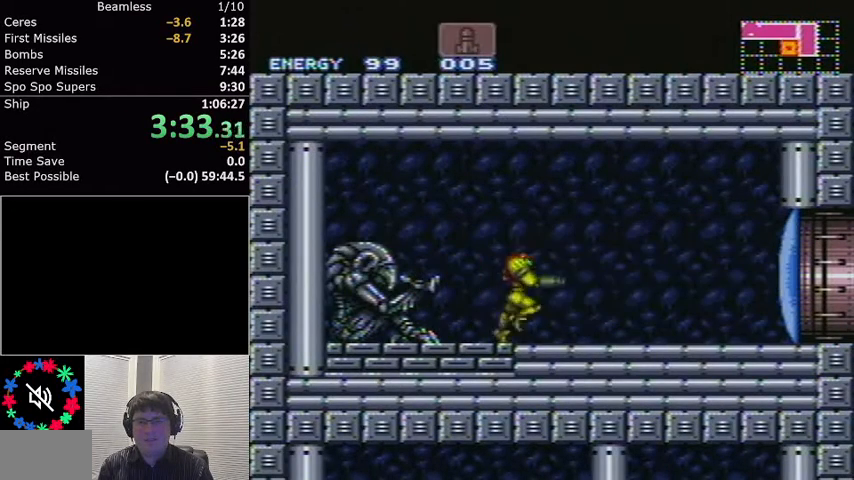
{"buttons": ["A", "L1", "DPAD_RIGHT"], "events": [[34, "X", "up"], [100, "A", "down"], [167, "A", "up"], [234, "DPAD_RIGHT", "up"], [301, "A", "down"], [301, "DPAD_DOWN", "down"], [367, "DPAD_DOWN", "up"], [434, "DPAD_DOWN", "down"], [501, "DPAD_DOWN", "up"], [501, "DPAD_RIGHT", "down"]]}
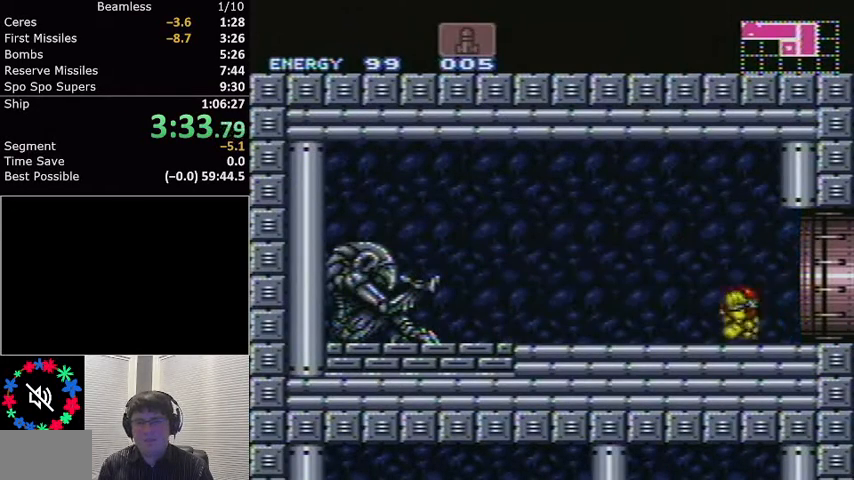
{"buttons": ["A", "L1", "DPAD_RIGHT"], "events": []}
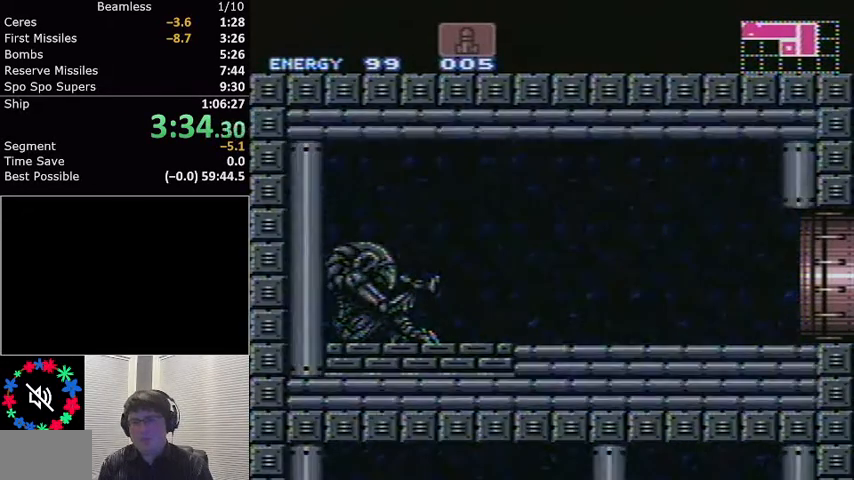
{"buttons": ["A", "L1", "DPAD_RIGHT"], "events": []}
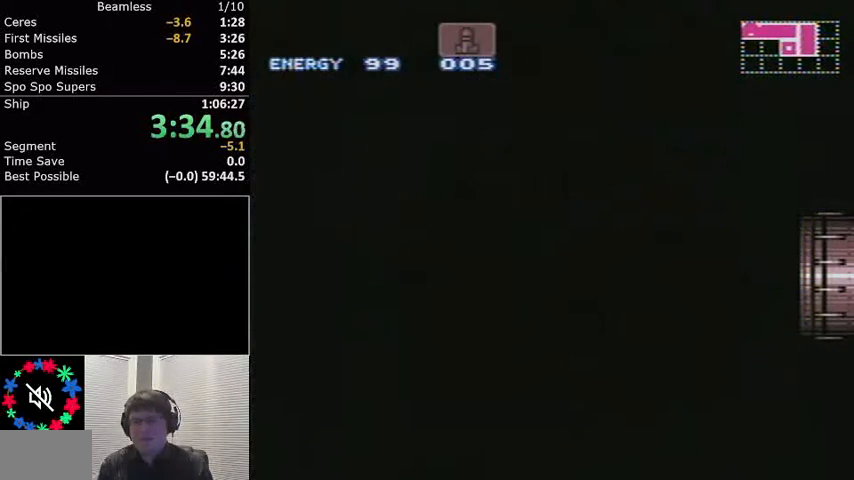
{"buttons": ["A", "L1", "DPAD_RIGHT"], "events": []}
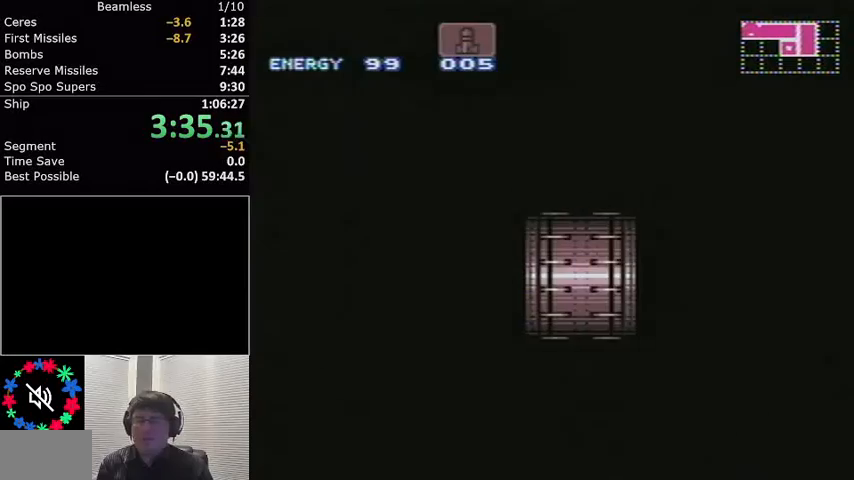
{"buttons": ["A", "L1", "DPAD_RIGHT"], "events": []}
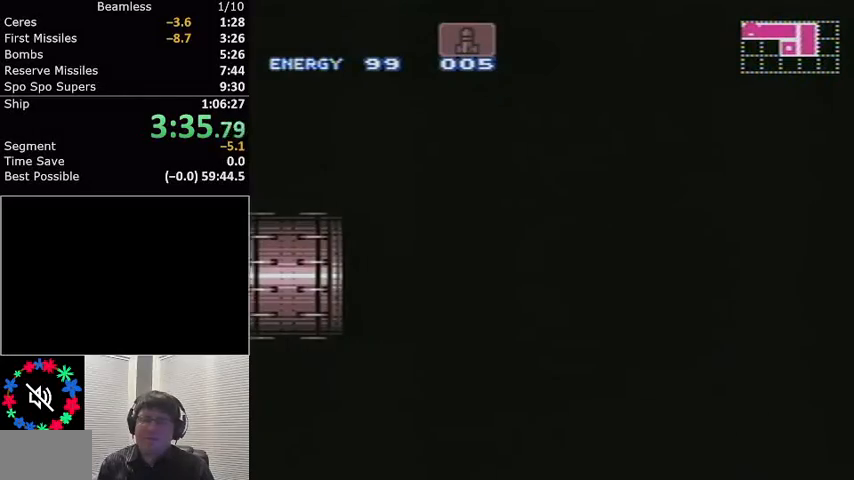
{"buttons": ["A", "L1", "DPAD_RIGHT"], "events": []}
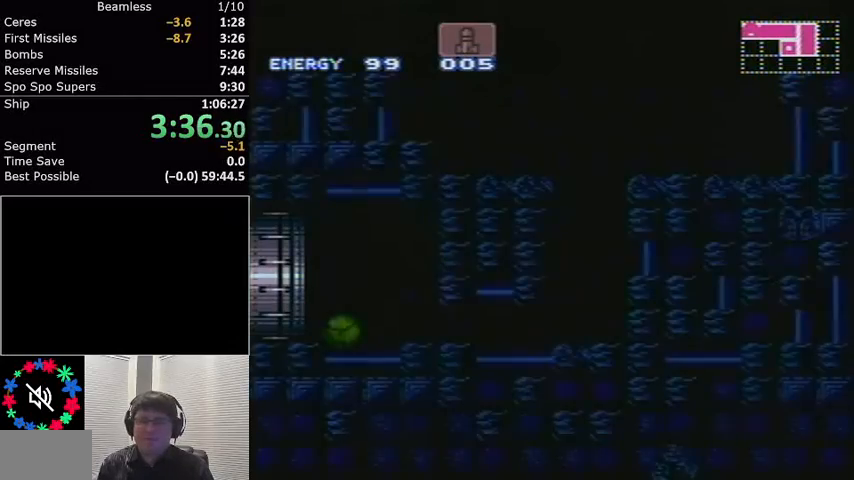
{"buttons": ["A", "L1", "DPAD_RIGHT"], "events": []}
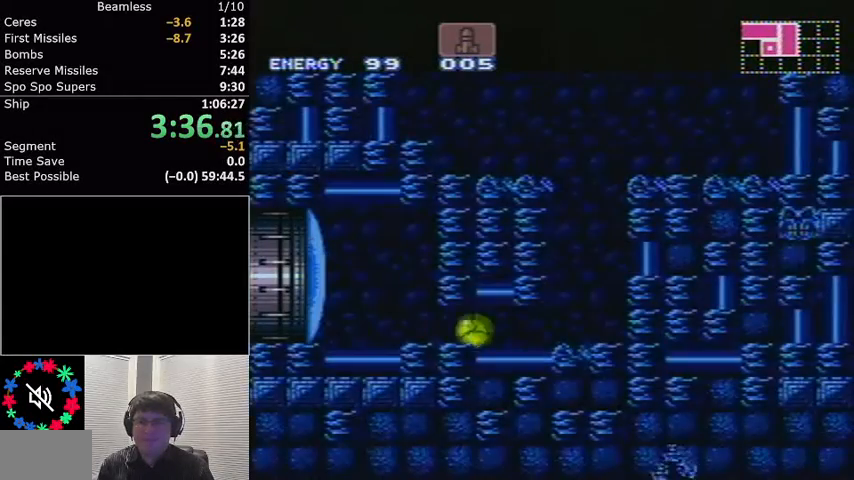
{"buttons": ["A", "L1"], "events": [[167, "DPAD_RIGHT", "up"], [167, "DPAD_UP", "down"], [233, "A", "up"], [300, "DPAD_UP", "up"], [334, "A", "down"]]}
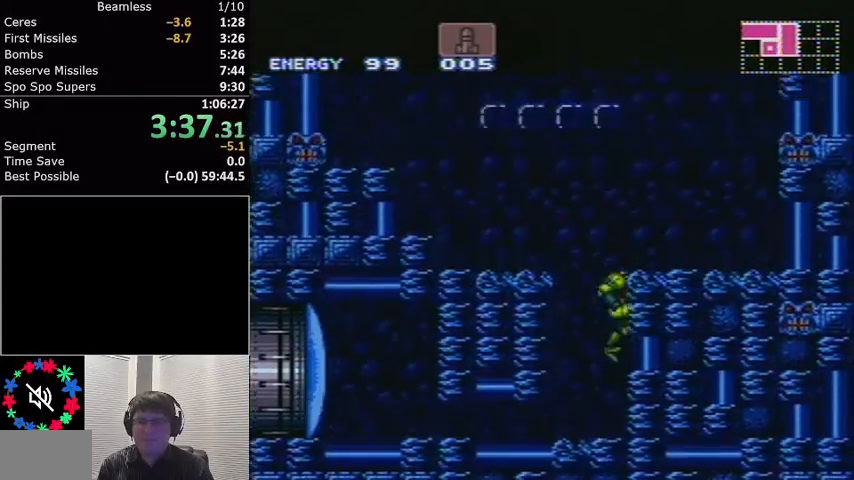
{"buttons": ["A", "L1"], "events": [[134, "DPAD_RIGHT", "down"], [167, "A", "up"], [234, "DPAD_RIGHT", "up"], [401, "DPAD_RIGHT", "down"], [468, "A", "down"], [501, "DPAD_RIGHT", "up"]]}
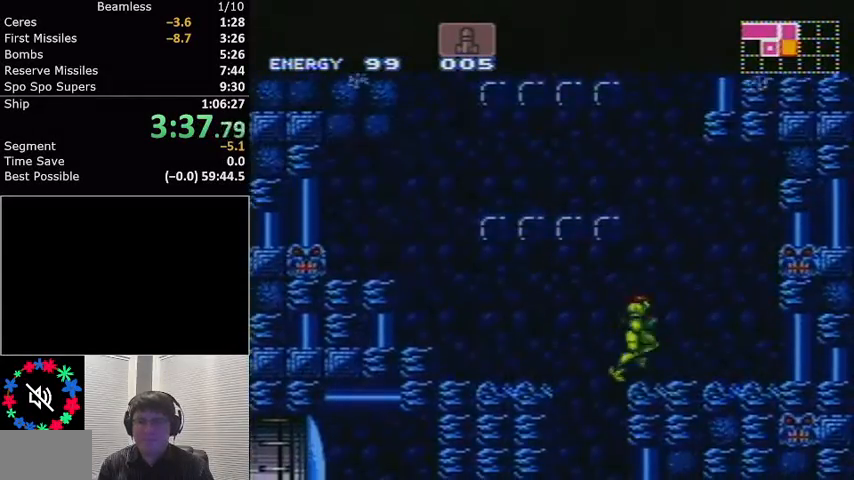
{"buttons": ["X", "L1", "DPAD_UP"], "events": [[67, "DPAD_LEFT", "down"], [334, "A", "up"], [400, "DPAD_LEFT", "up"], [400, "DPAD_UP", "down"], [467, "X", "down"]]}
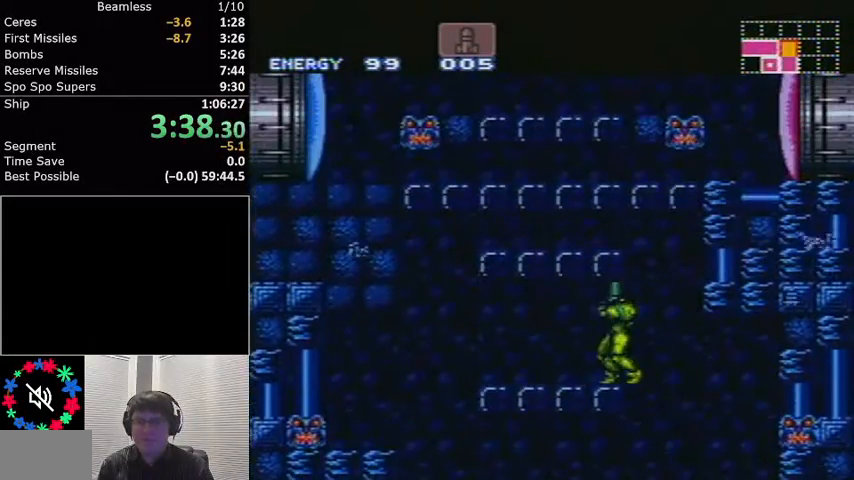
{"buttons": ["L1"], "events": [[100, "X", "up"], [234, "X", "down"], [367, "X", "up"], [434, "DPAD_UP", "up"]]}
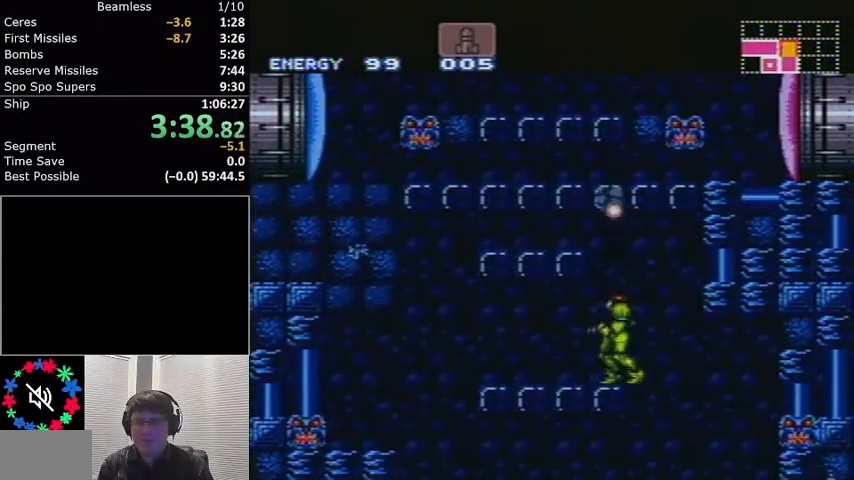
{"buttons": ["A", "L1", "DPAD_RIGHT"], "events": [[33, "A", "down"], [67, "DPAD_DOWN", "down"], [167, "DPAD_DOWN", "up"], [233, "DPAD_DOWN", "down"], [300, "DPAD_DOWN", "up"], [300, "DPAD_RIGHT", "down"]]}
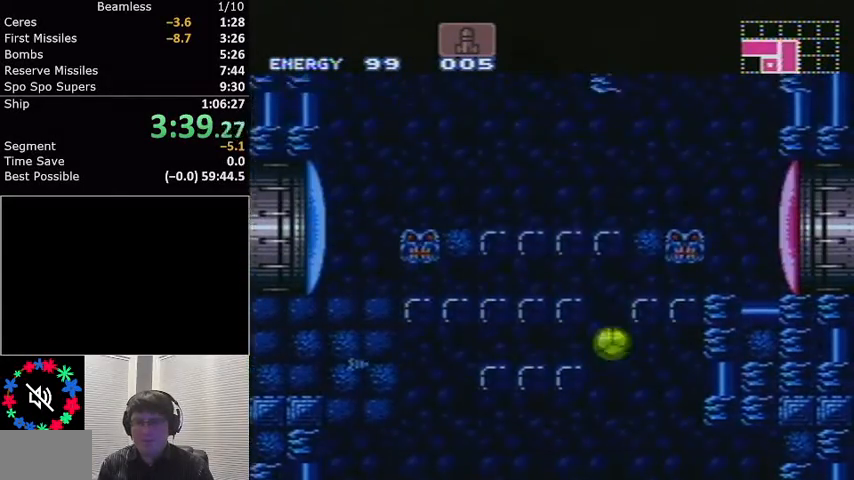
{"buttons": ["L1", "DPAD_UP"], "events": [[167, "DPAD_RIGHT", "up"], [167, "DPAD_UP", "down"], [200, "DPAD_UP", "up"], [234, "A", "up"], [234, "DPAD_LEFT", "down"], [434, "DPAD_LEFT", "up"], [501, "DPAD_UP", "down"]]}
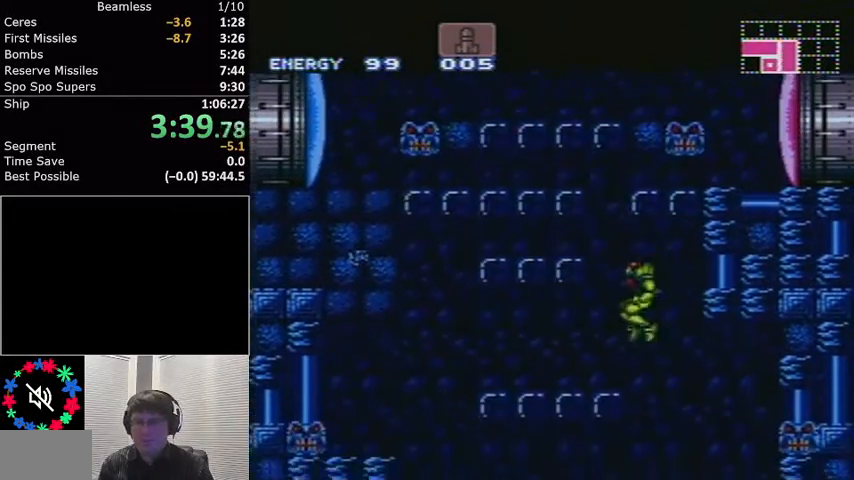
{"buttons": ["L1"], "events": [[33, "DPAD_UP", "up"], [133, "DPAD_LEFT", "down"], [333, "DPAD_LEFT", "up"]]}
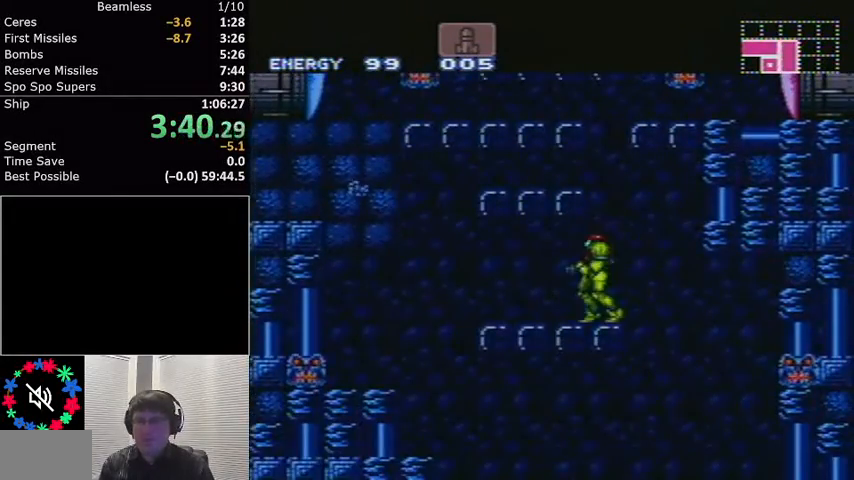
{"buttons": ["A", "L1", "DPAD_DOWN"], "events": [[100, "DPAD_RIGHT", "down"], [167, "DPAD_RIGHT", "up"], [367, "A", "down"], [501, "DPAD_DOWN", "down"]]}
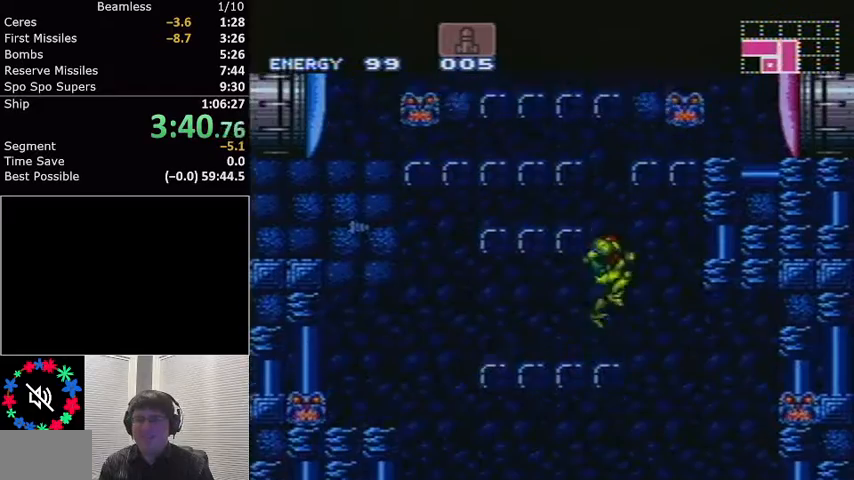
{"buttons": ["L1", "DPAD_RIGHT"], "events": [[66, "DPAD_DOWN", "up"], [133, "DPAD_DOWN", "down"], [233, "DPAD_RIGHT", "down"], [266, "DPAD_DOWN", "up"], [467, "A", "up"]]}
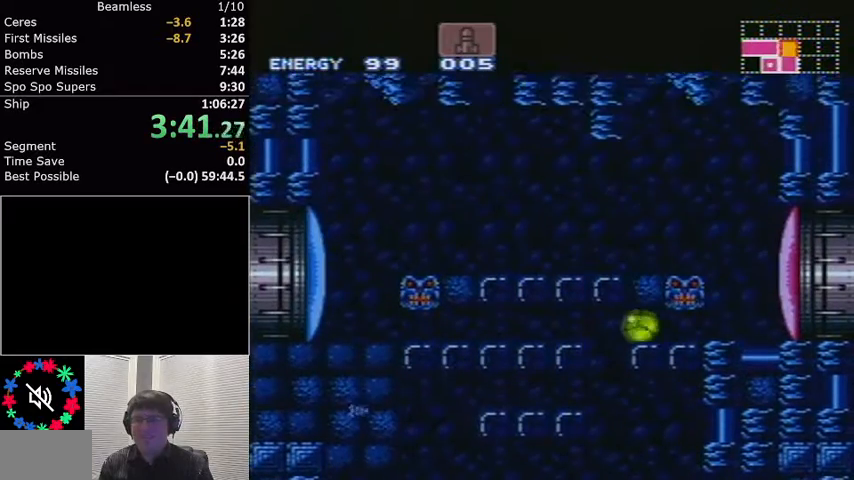
{"buttons": ["L1"], "events": [[234, "DPAD_RIGHT", "up"], [234, "DPAD_UP", "down"], [334, "Y", "down"], [400, "DPAD_UP", "up"], [434, "Y", "up"]]}
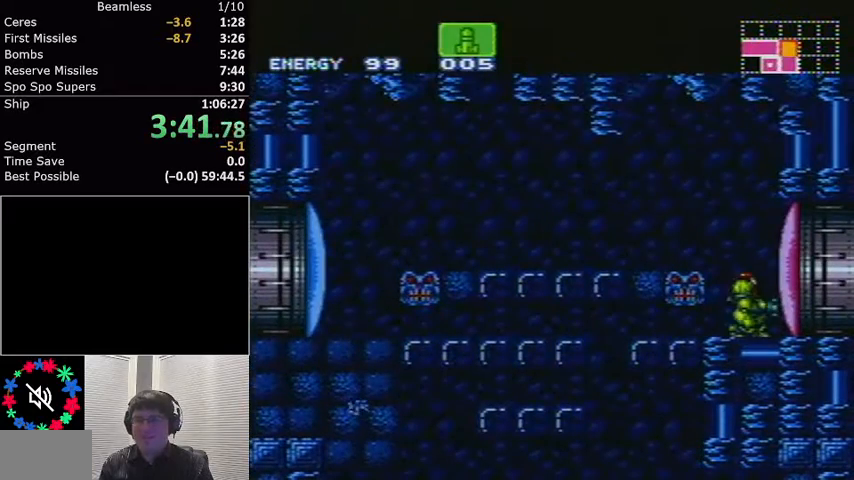
{"buttons": ["X", "L1"], "events": [[34, "X", "down"], [134, "X", "up"], [201, "X", "down"], [301, "X", "up"], [368, "X", "down"], [434, "X", "up"], [501, "X", "down"]]}
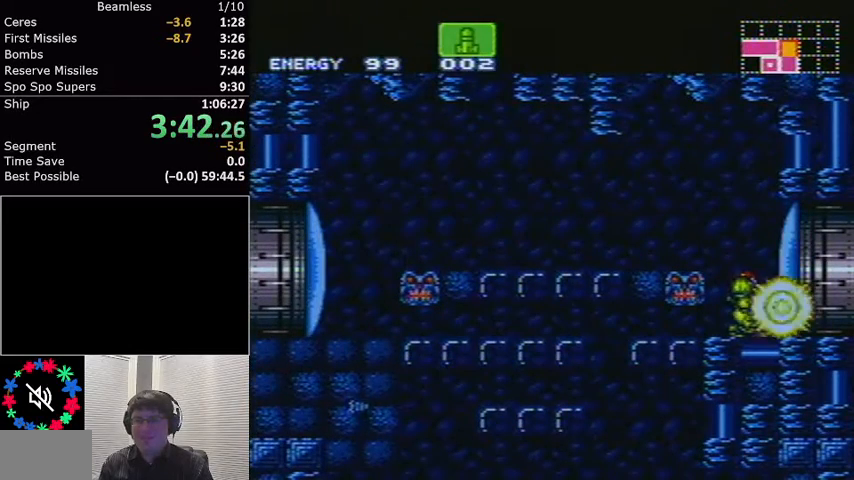
{"buttons": ["X", "L1"], "events": [[67, "X", "up"], [167, "X", "down"], [267, "X", "up"], [300, "X", "down"], [367, "X", "up"], [467, "X", "down"]]}
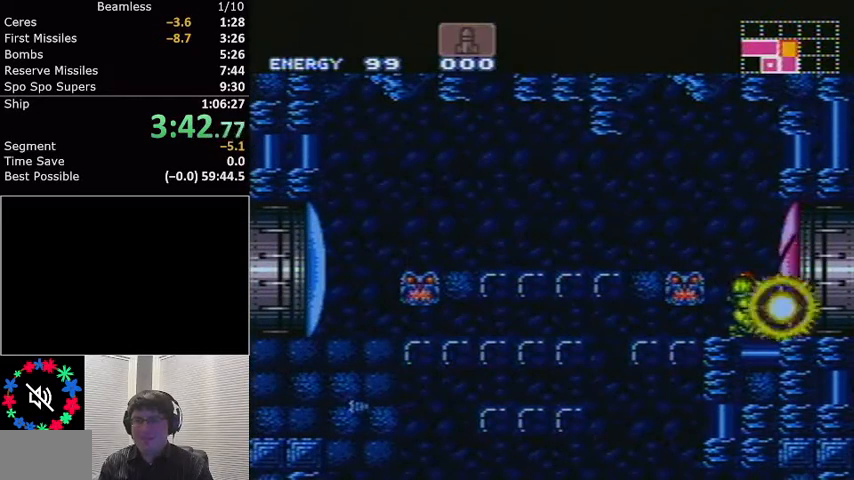
{"buttons": ["L1", "DPAD_RIGHT"], "events": [[100, "X", "up"], [200, "DPAD_RIGHT", "down"], [233, "B", "down"], [333, "B", "up"]]}
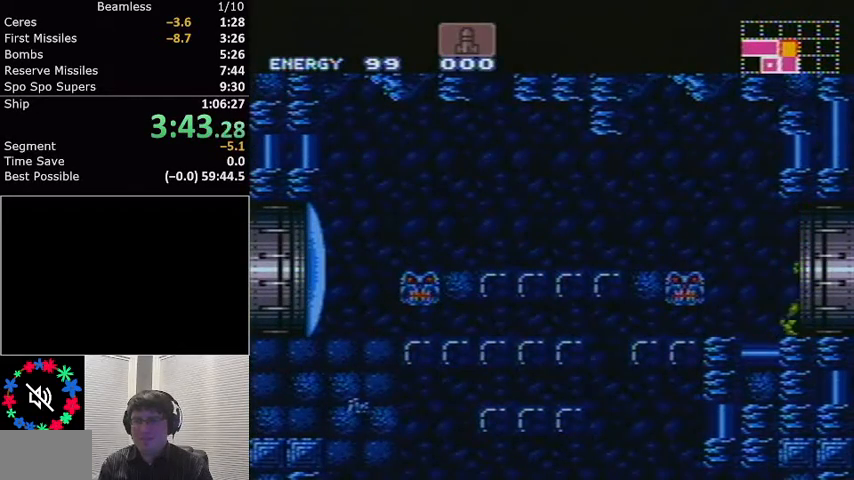
{"buttons": ["L1", "DPAD_RIGHT"], "events": []}
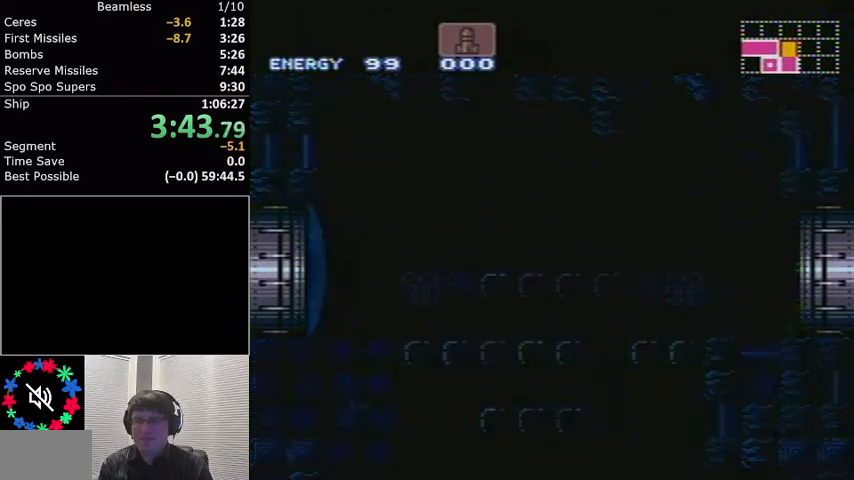
{"buttons": ["L1", "DPAD_RIGHT"], "events": [[401, "DPAD_RIGHT", "up"], [401, "L1", "up"], [434, "DPAD_RIGHT", "down"], [434, "L1", "down"]]}
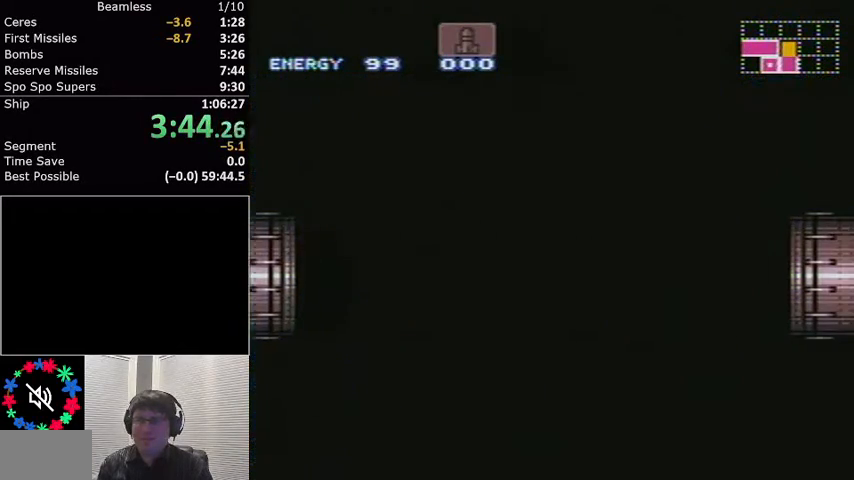
{"buttons": ["L1", "DPAD_RIGHT"], "events": []}